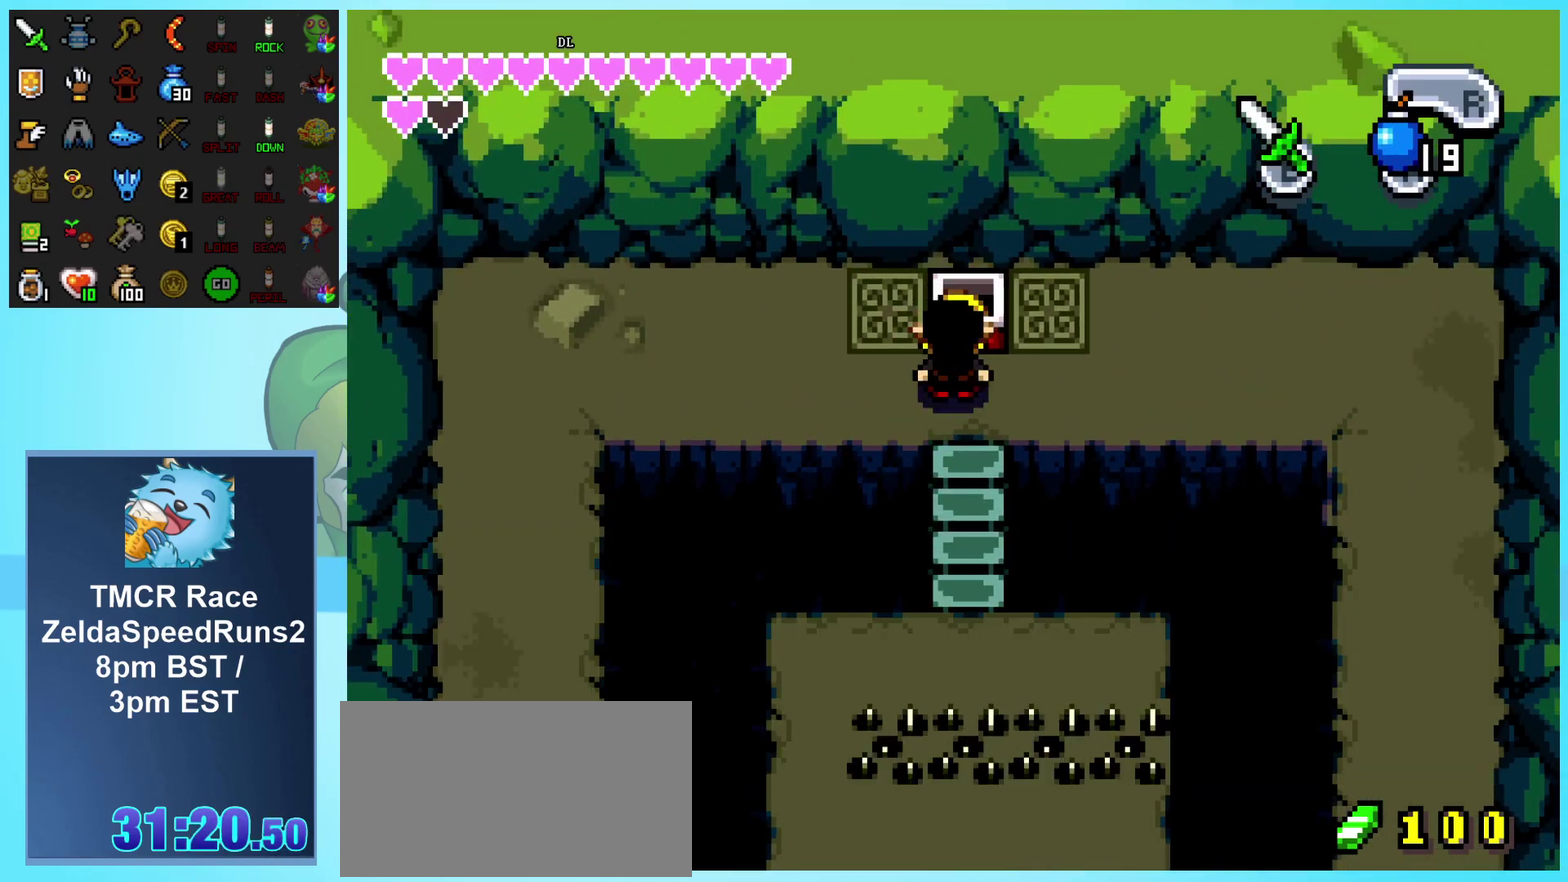
Gameplay with a controller (Nintendo layout); each line is a JSON object with the inputs held at the frame after it. "events" lists button and stick changes between this image and that frame as [ms after this image, input, new state], when the widget could be followed in between. Not read: L3 R3.
{"buttons": ["DPAD_DOWN", "START"], "events": [[33, "START", "down"], [50, "DPAD_LEFT", "up"], [117, "START", "up"], [167, "START", "down"], [250, "START", "up"], [317, "START", "down"], [367, "START", "up"], [450, "START", "down"]]}
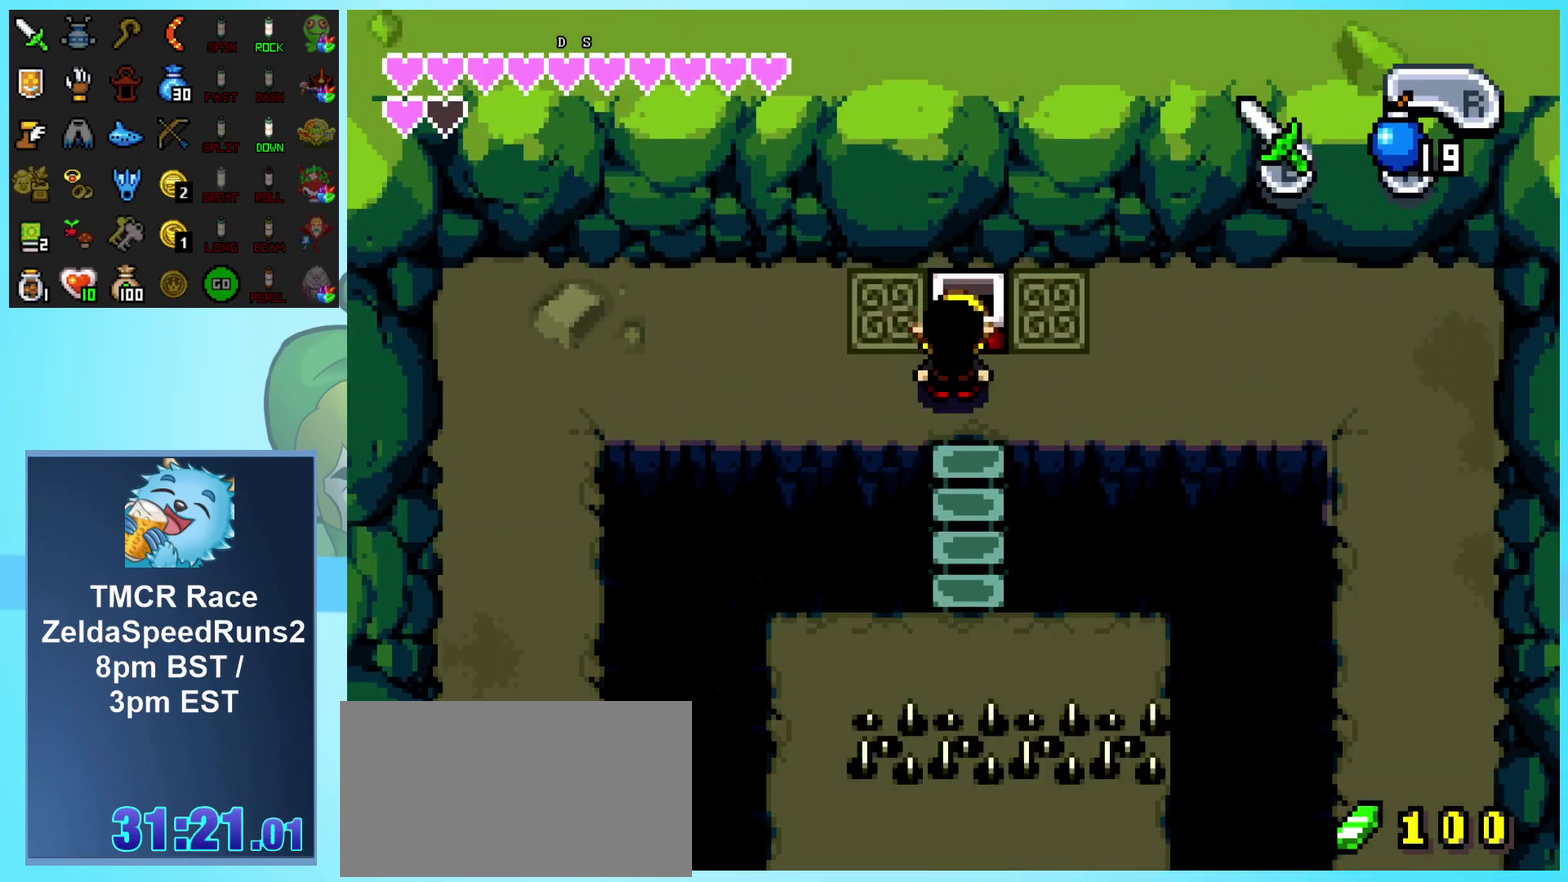
{"buttons": [], "events": [[17, "START", "up"], [100, "START", "down"], [150, "START", "up"], [333, "START", "down"], [417, "DPAD_DOWN", "up"], [417, "START", "up"]]}
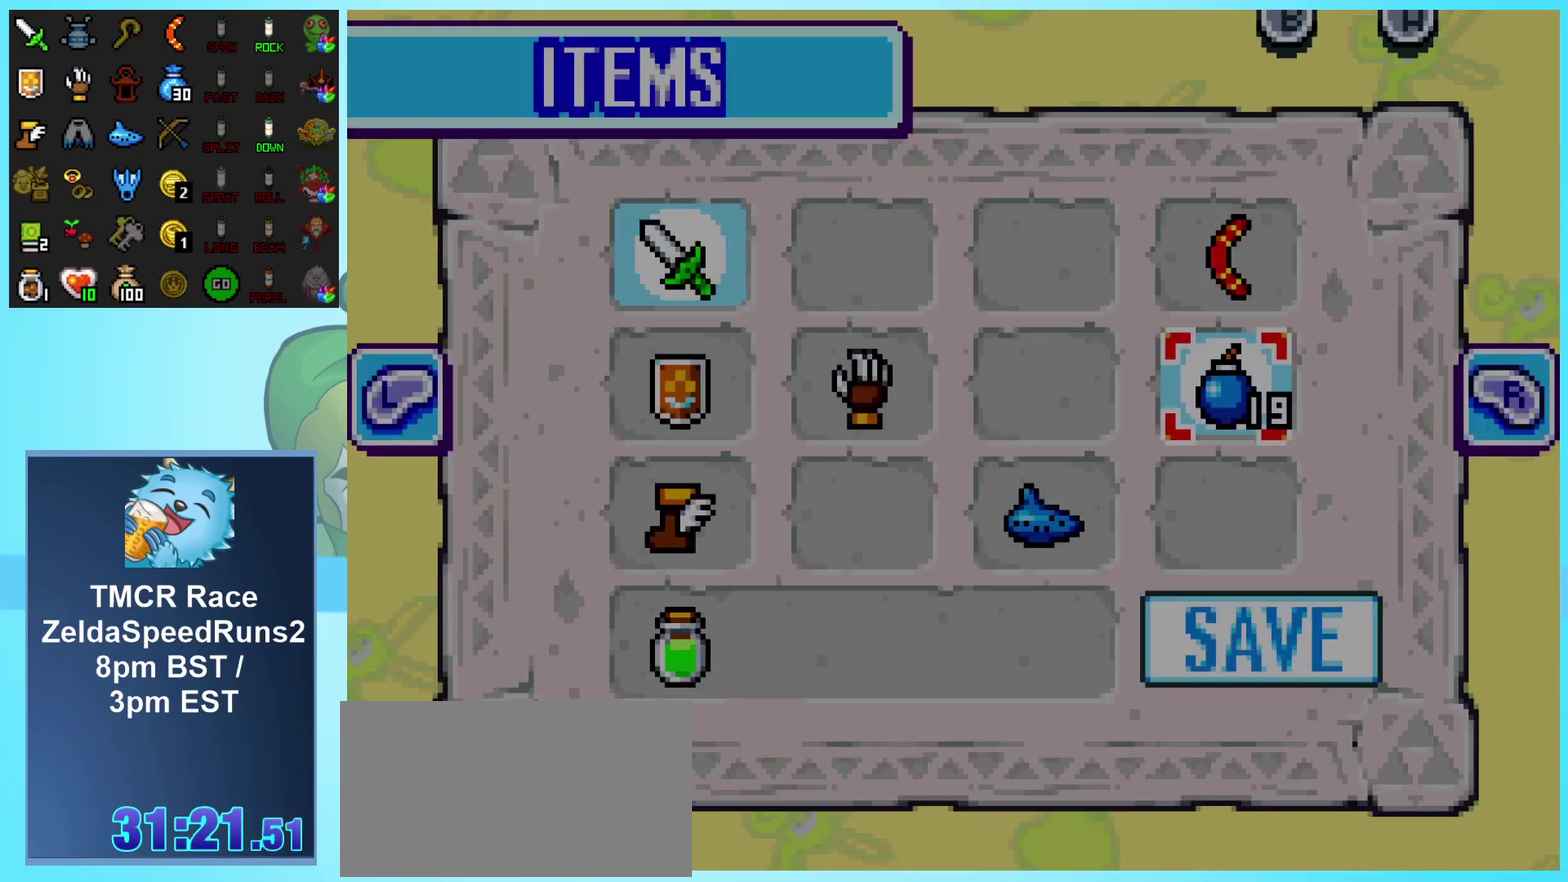
{"buttons": [], "events": []}
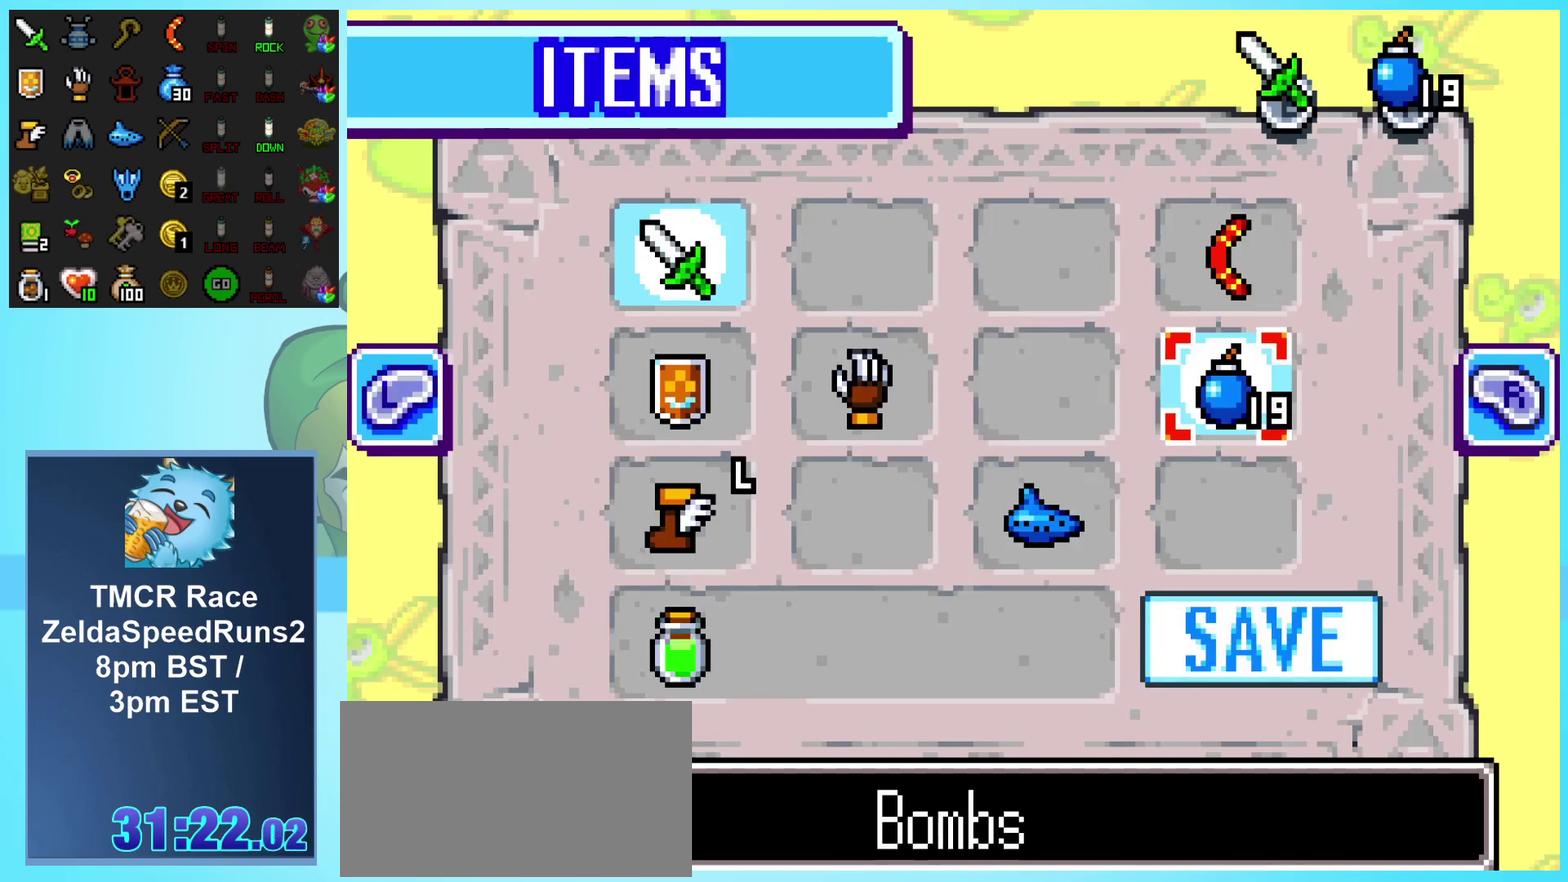
{"buttons": ["DPAD_RIGHT"], "events": [[100, "DPAD_LEFT", "down"], [183, "DPAD_LEFT", "up"], [250, "DPAD_LEFT", "down"], [367, "DPAD_LEFT", "up"], [383, "A", "down"], [450, "A", "up"], [500, "DPAD_RIGHT", "down"]]}
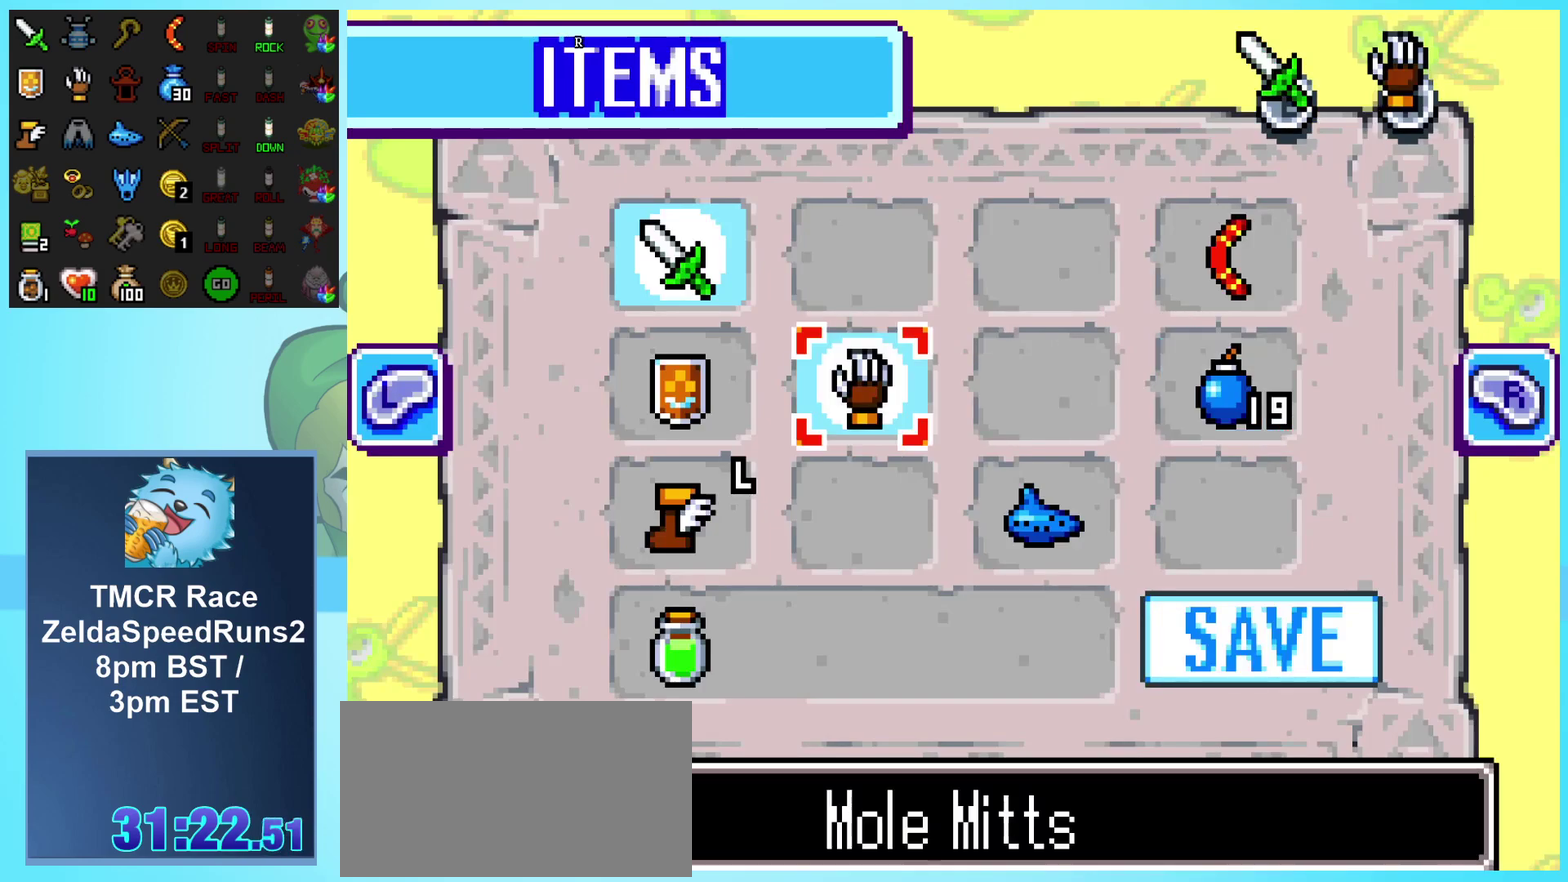
{"buttons": ["DPAD_DOWN"], "events": [[100, "DPAD_RIGHT", "up"], [183, "DPAD_RIGHT", "down"], [233, "DPAD_RIGHT", "up"], [317, "DPAD_DOWN", "down"], [400, "DPAD_DOWN", "up"], [483, "DPAD_DOWN", "down"]]}
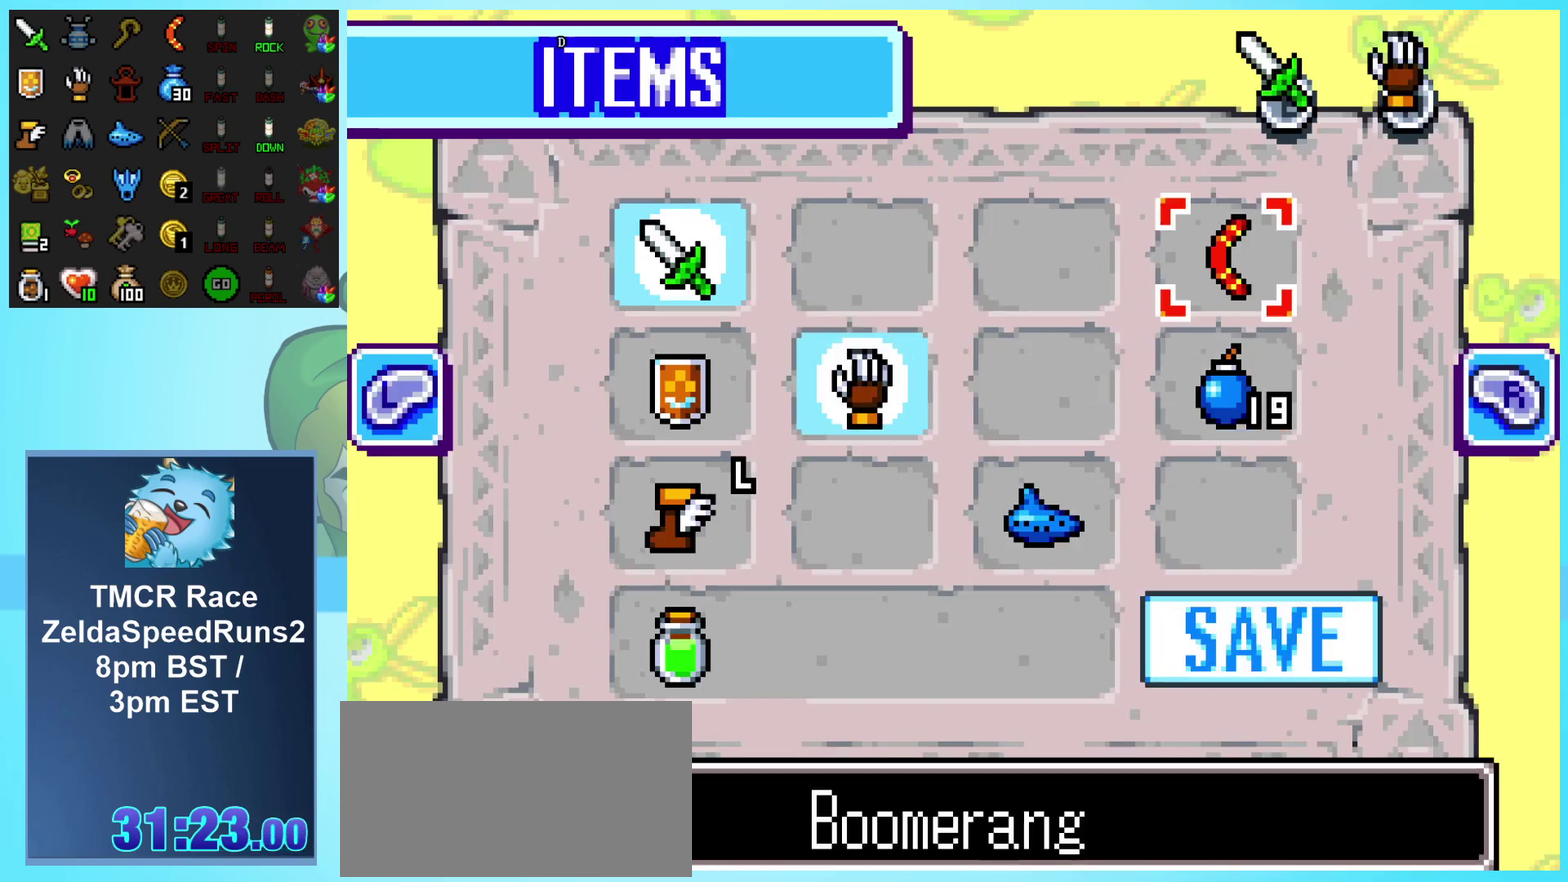
{"buttons": [], "events": [[33, "DPAD_DOWN", "up"], [67, "A", "down"], [133, "A", "up"]]}
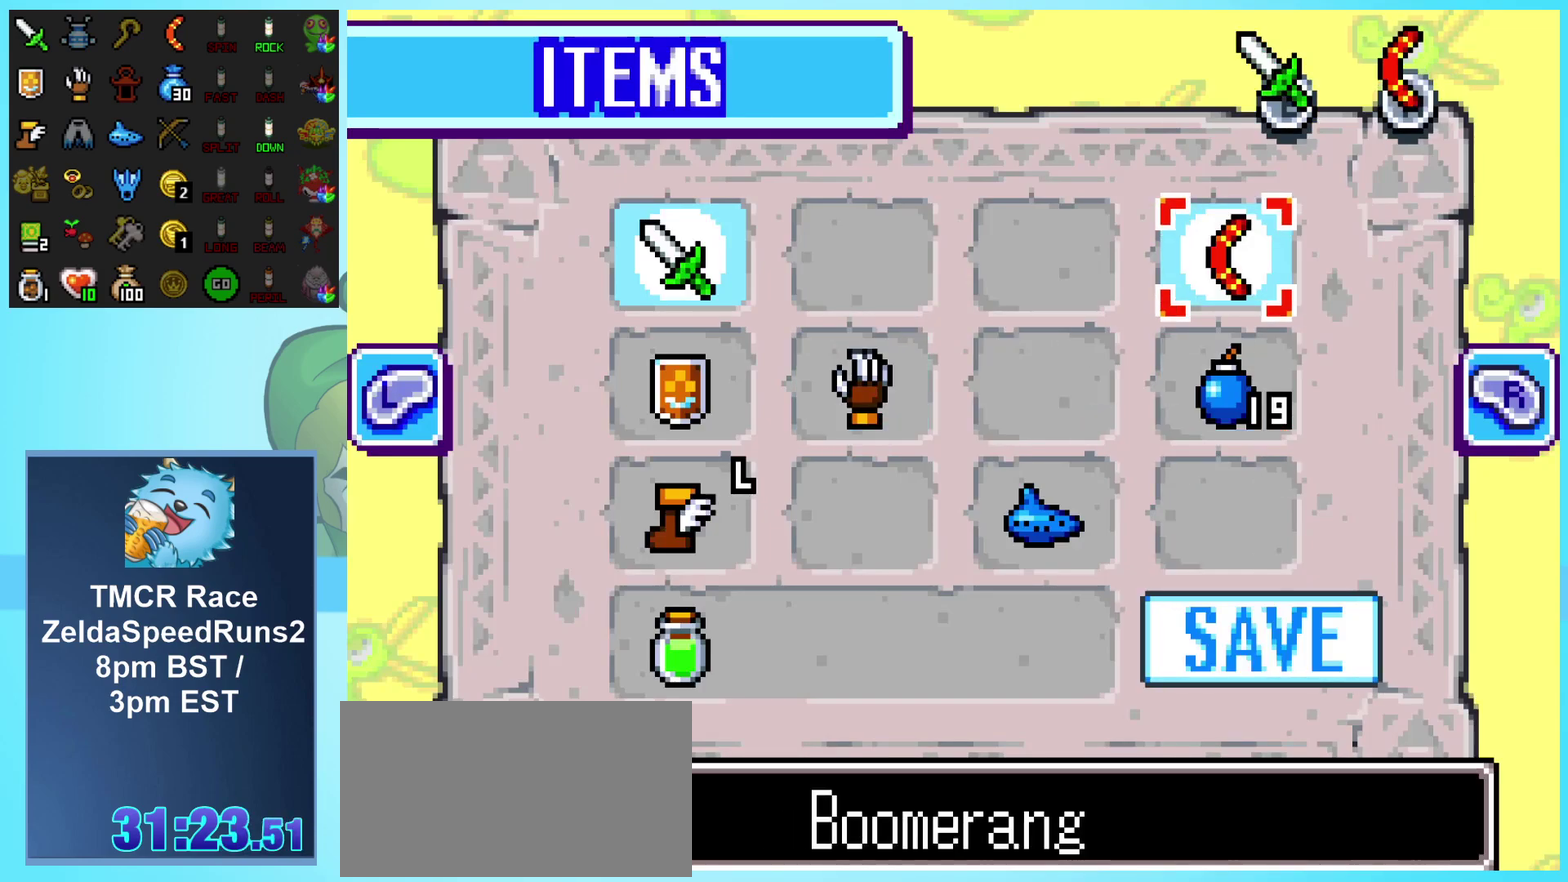
{"buttons": [], "events": []}
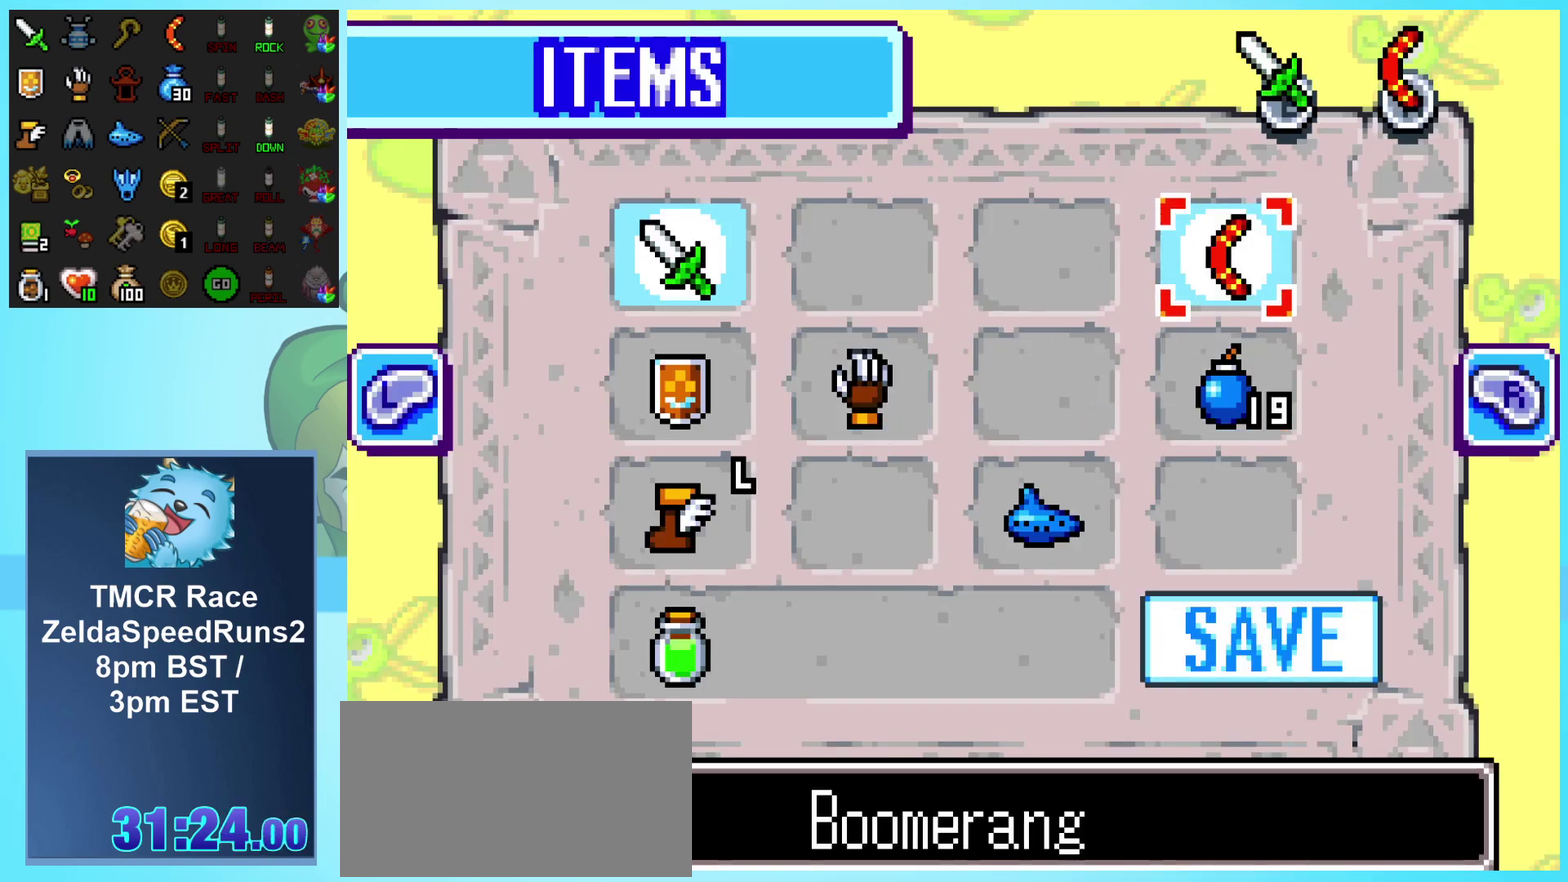
{"buttons": ["A"], "events": [[33, "DPAD_LEFT", "down"], [133, "DPAD_LEFT", "up"], [200, "DPAD_LEFT", "down"], [283, "DPAD_LEFT", "up"], [350, "DPAD_DOWN", "down"], [433, "DPAD_DOWN", "up"], [450, "A", "down"]]}
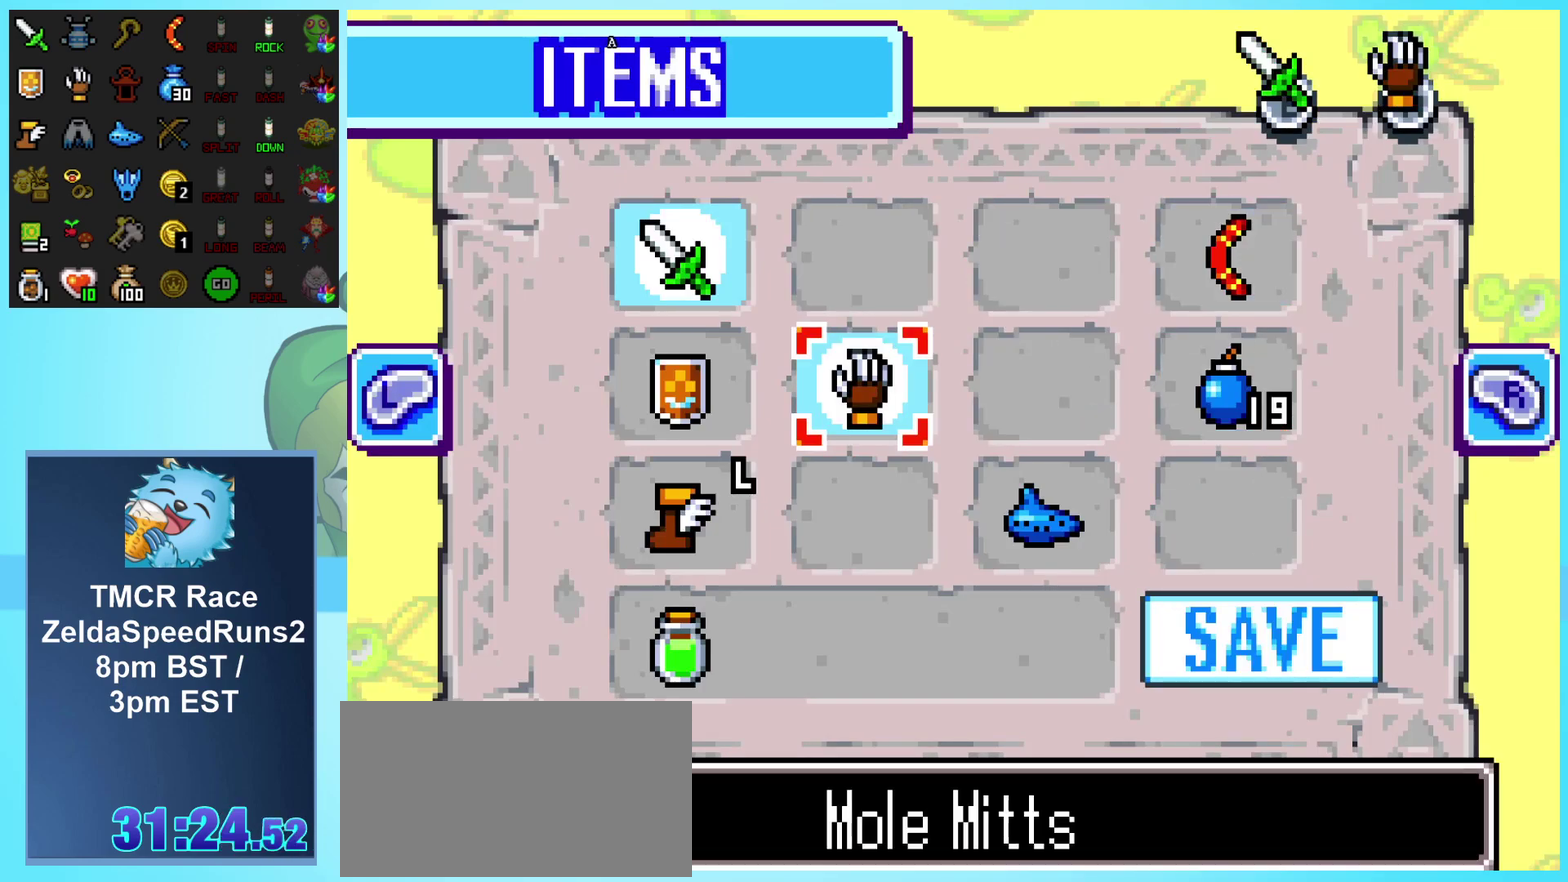
{"buttons": [], "events": [[33, "A", "up"], [83, "DPAD_RIGHT", "down"], [167, "DPAD_RIGHT", "up"], [250, "DPAD_RIGHT", "down"], [317, "DPAD_RIGHT", "up"], [400, "DPAD_DOWN", "down"], [483, "DPAD_DOWN", "up"]]}
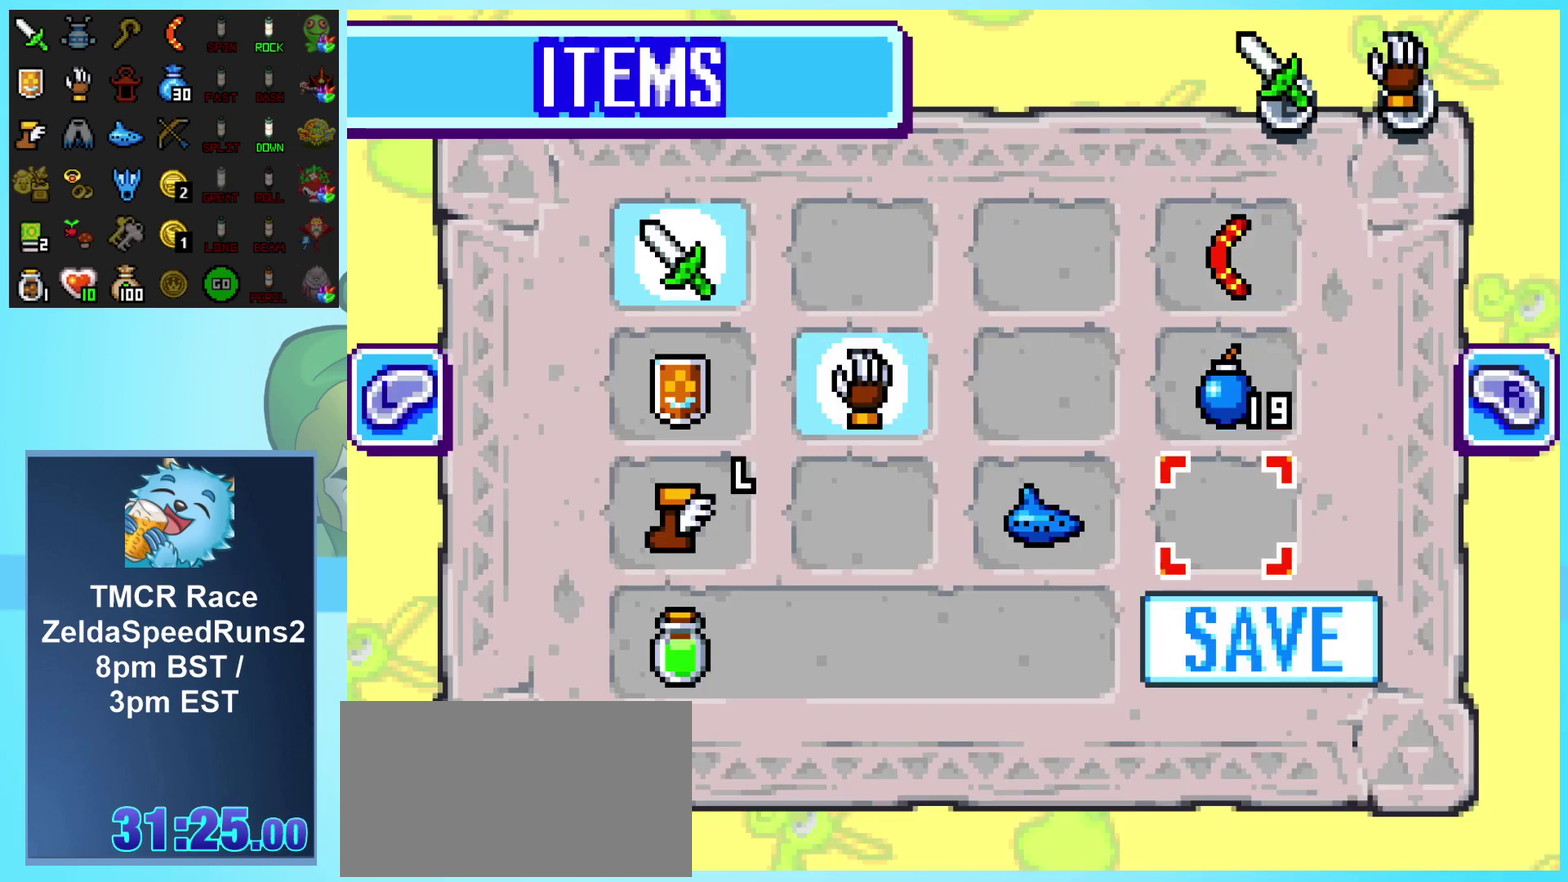
{"buttons": [], "events": [[67, "DPAD_DOWN", "down"], [133, "DPAD_DOWN", "up"], [167, "A", "down"], [267, "A", "up"]]}
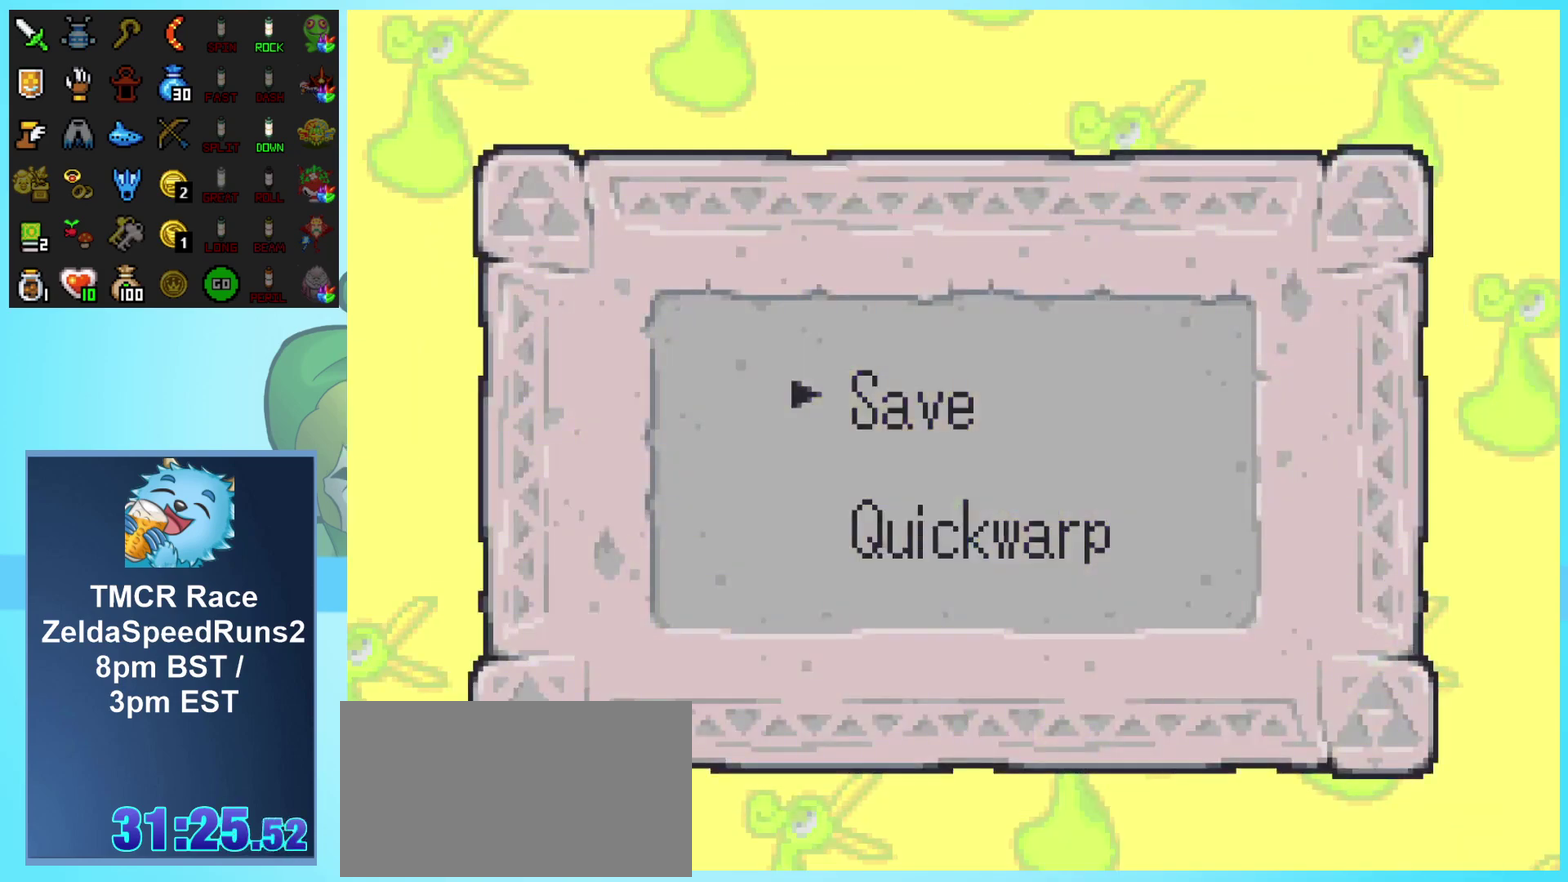
{"buttons": [], "events": [[83, "DPAD_DOWN", "down"], [167, "A", "down"], [217, "DPAD_DOWN", "up"], [367, "A", "up"]]}
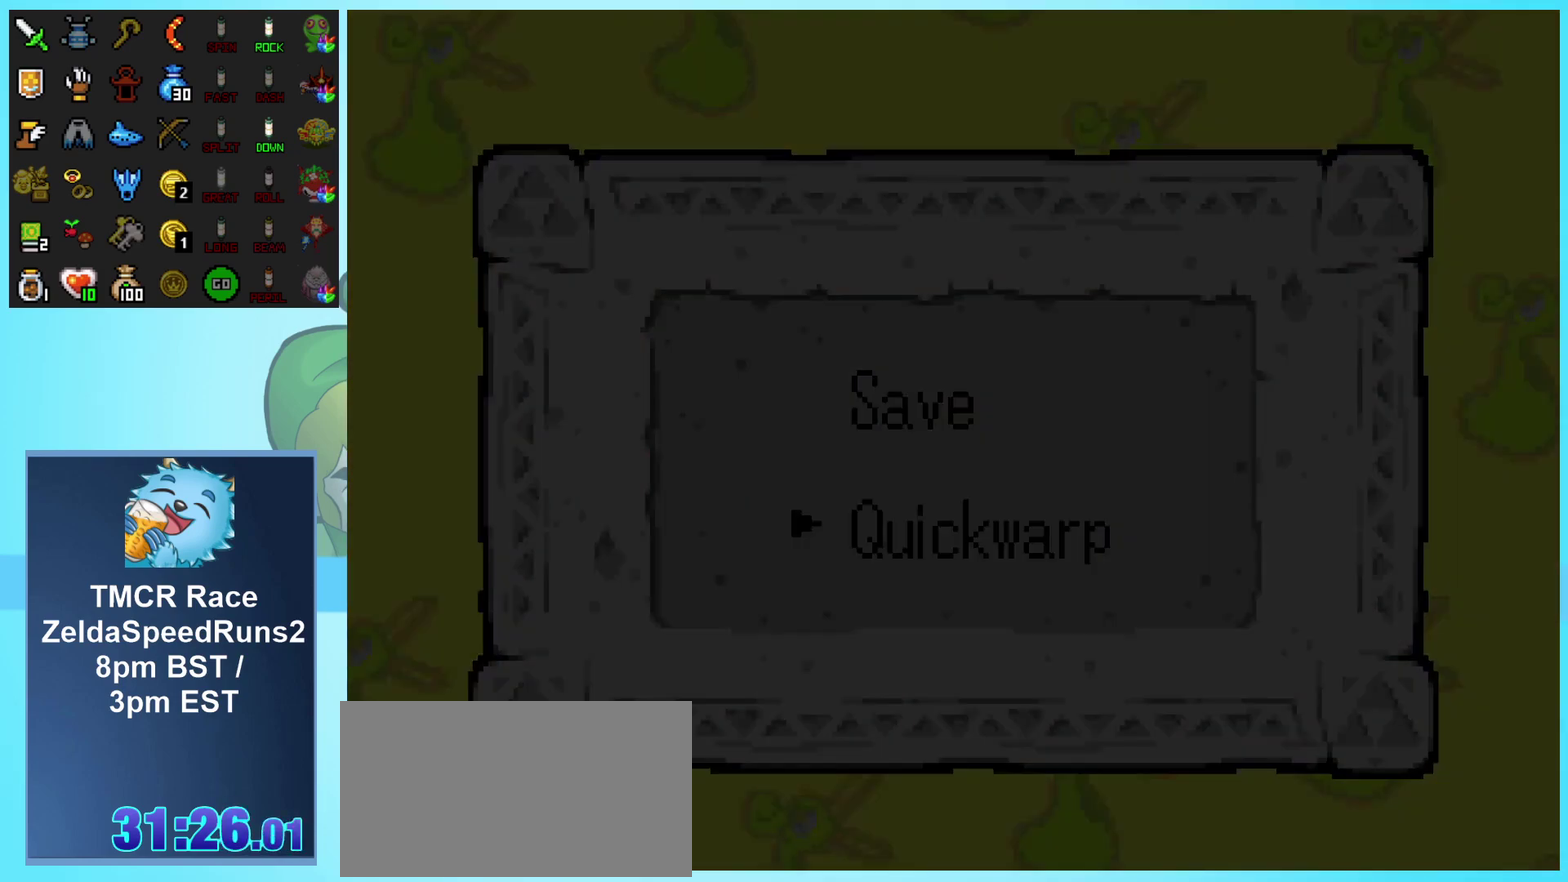
{"buttons": ["DPAD_RIGHT"], "events": [[133, "DPAD_RIGHT", "down"]]}
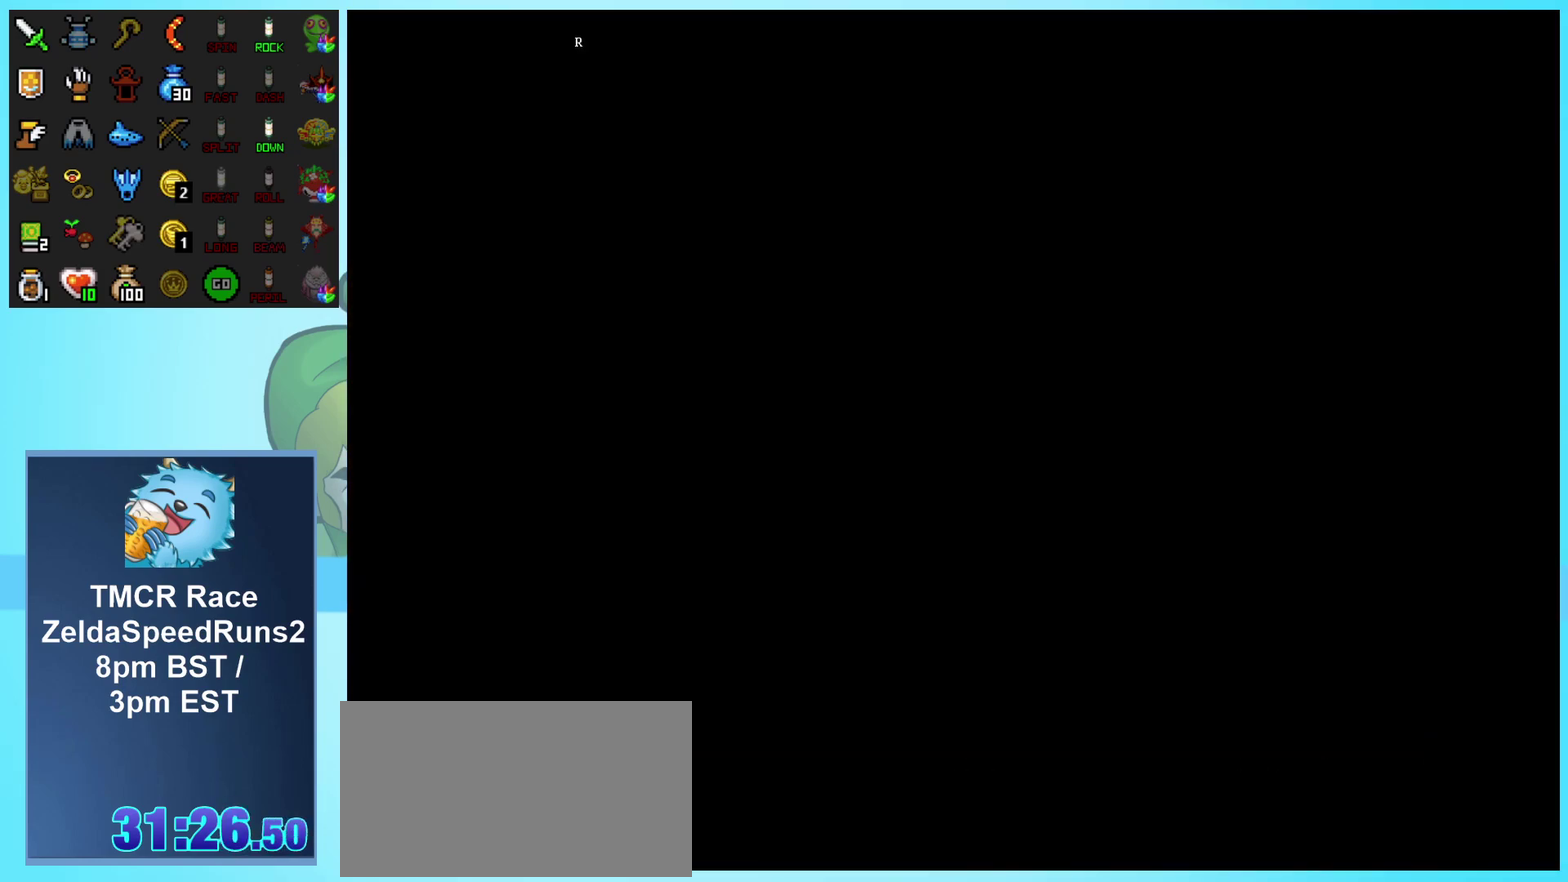
{"buttons": ["DPAD_RIGHT"], "events": []}
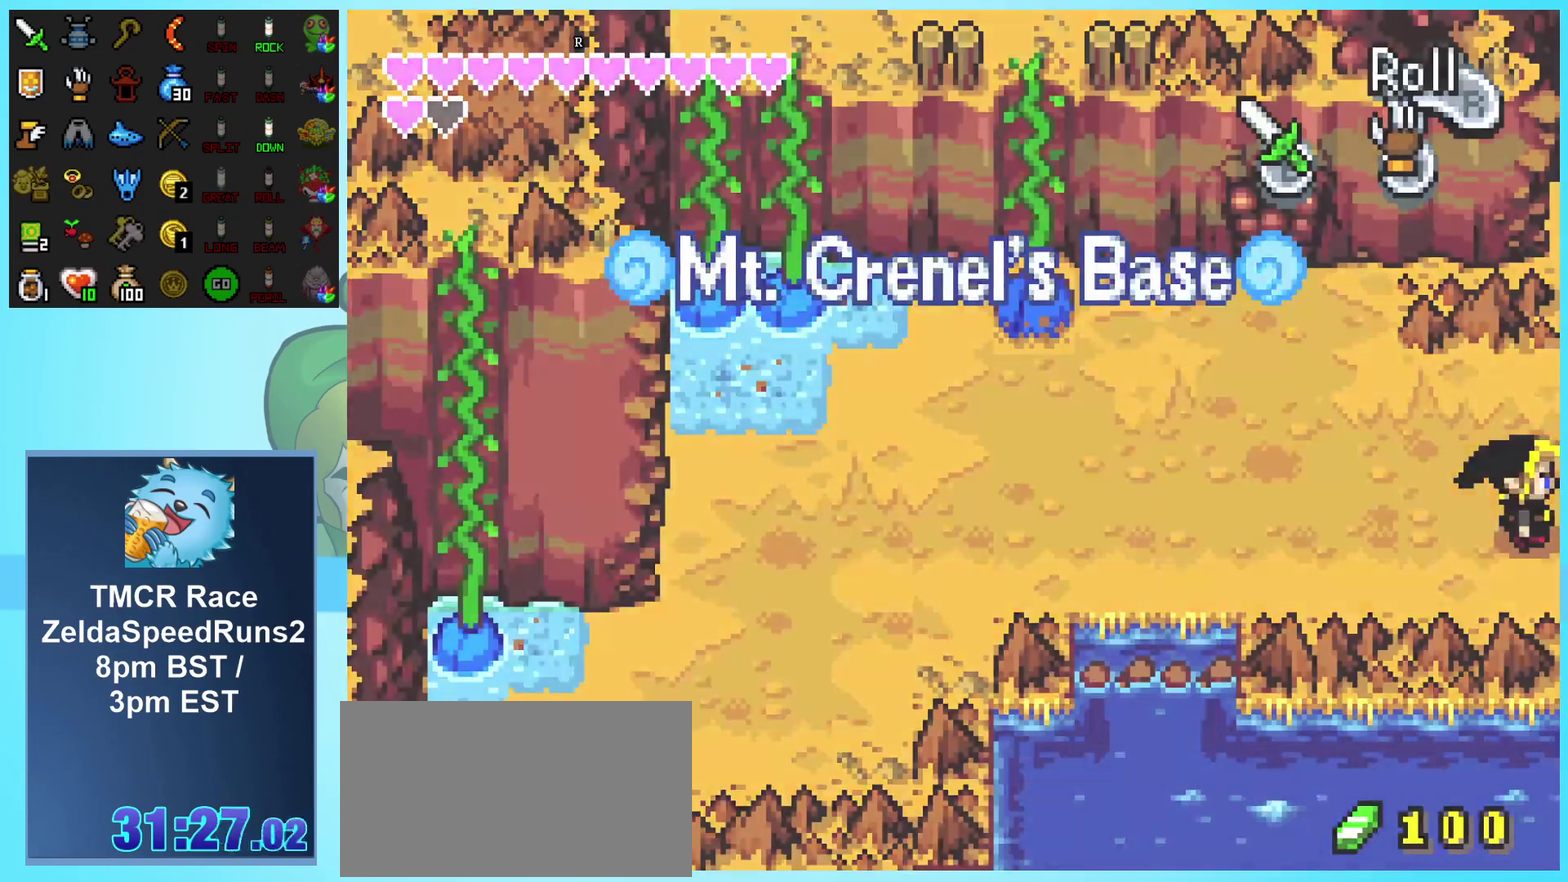
{"buttons": ["DPAD_RIGHT"], "events": []}
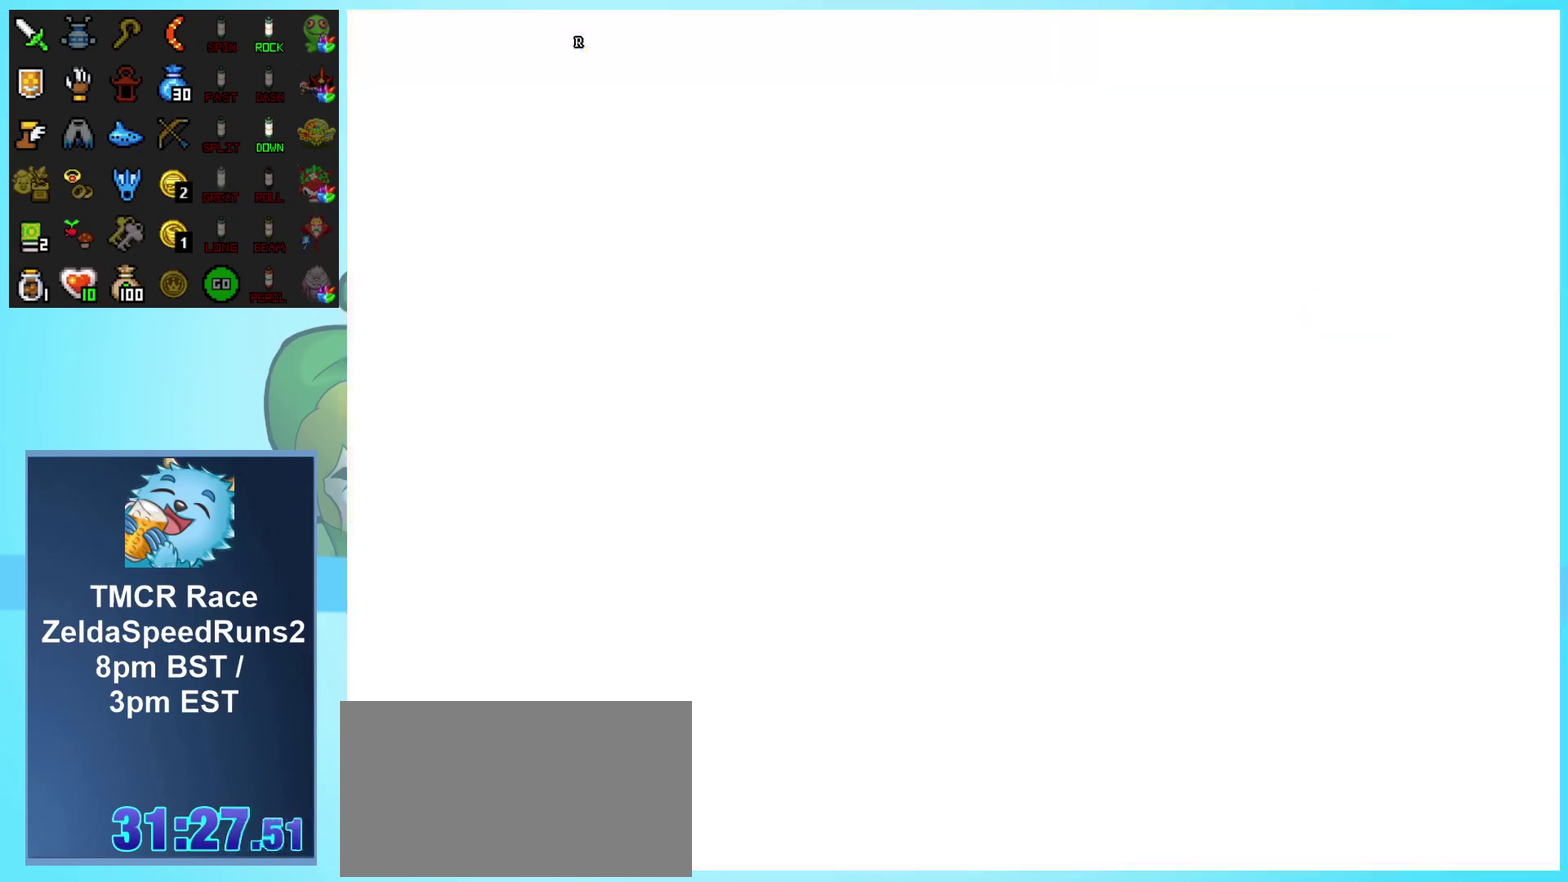
{"buttons": ["DPAD_RIGHT"], "events": [[133, "R1", "down"], [217, "R1", "up"], [317, "R1", "down"], [383, "R1", "up"]]}
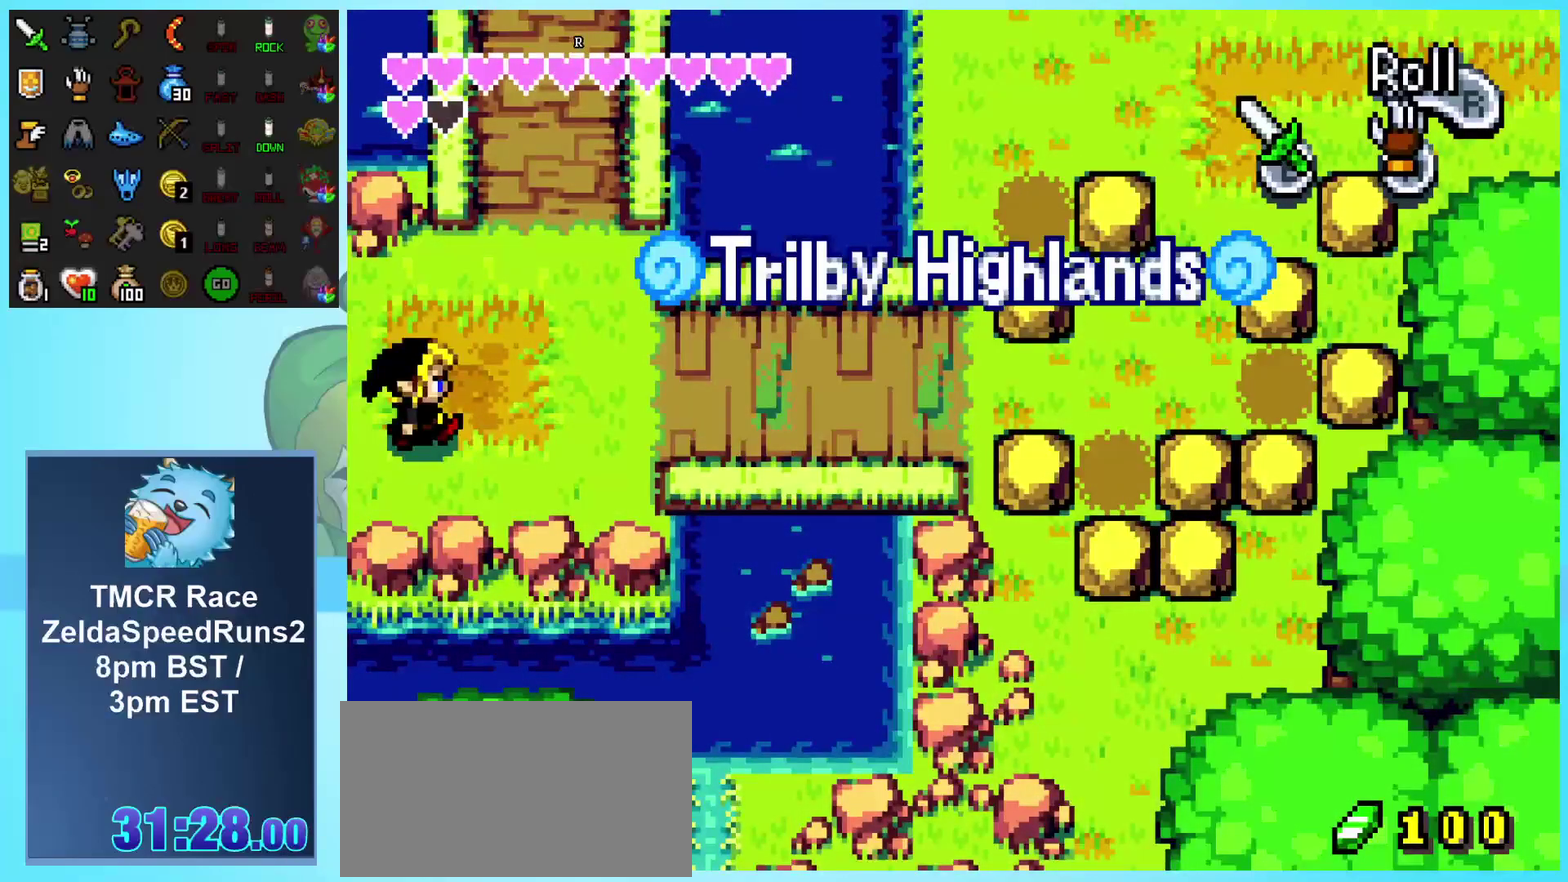
{"buttons": ["DPAD_UP", "DPAD_RIGHT"], "events": [[100, "DPAD_RIGHT", "up"], [100, "DPAD_UP", "down"], [283, "R1", "down"], [500, "DPAD_RIGHT", "down"], [500, "R1", "up"]]}
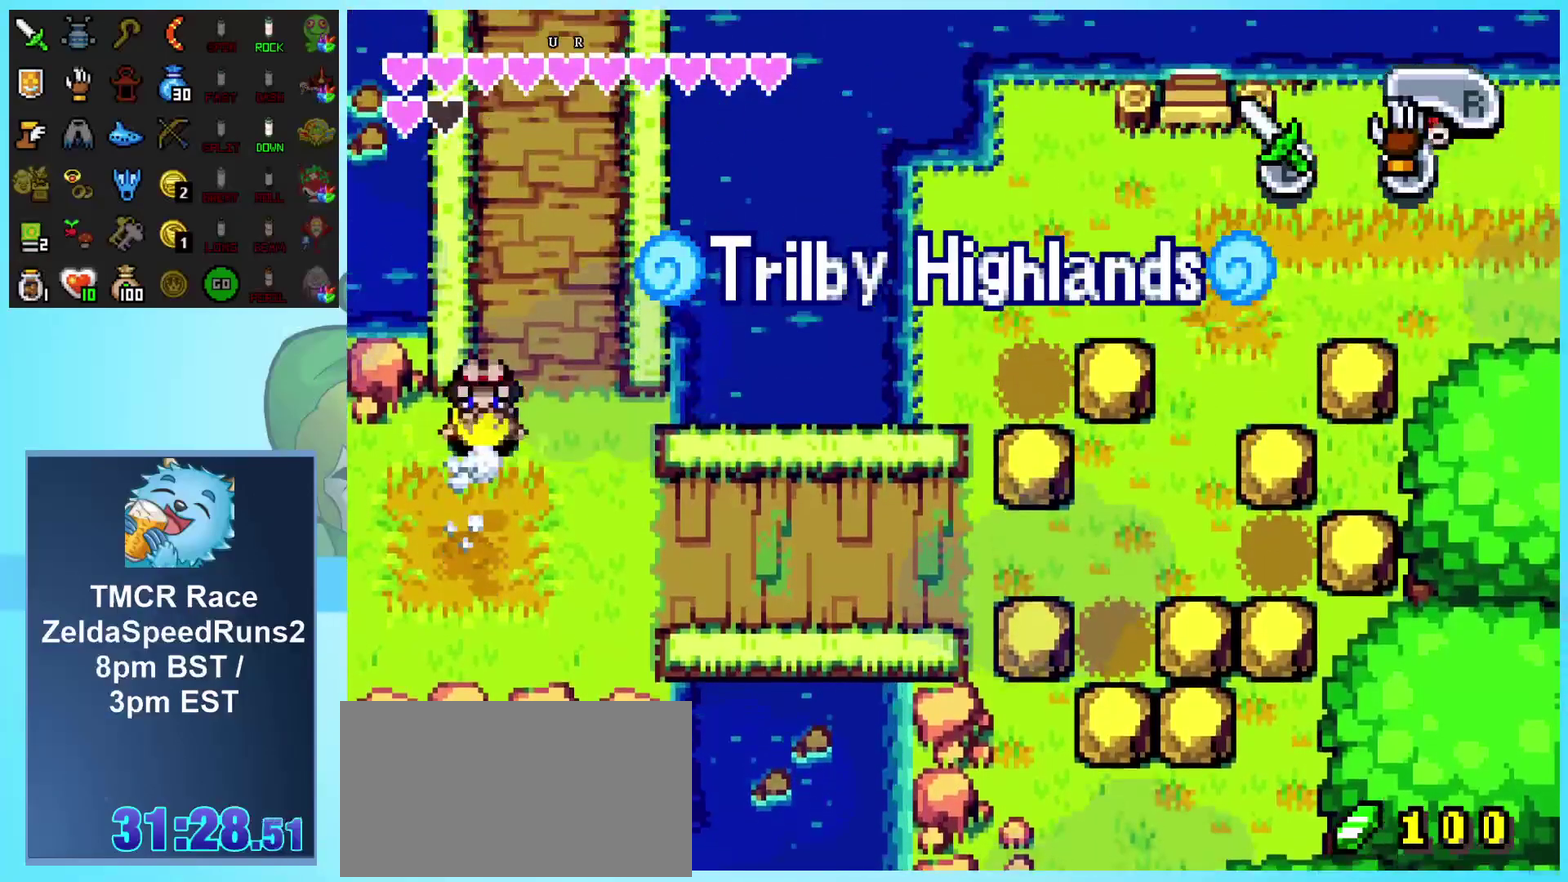
{"buttons": ["R1", "DPAD_UP", "DPAD_RIGHT"], "events": [[283, "R1", "down"]]}
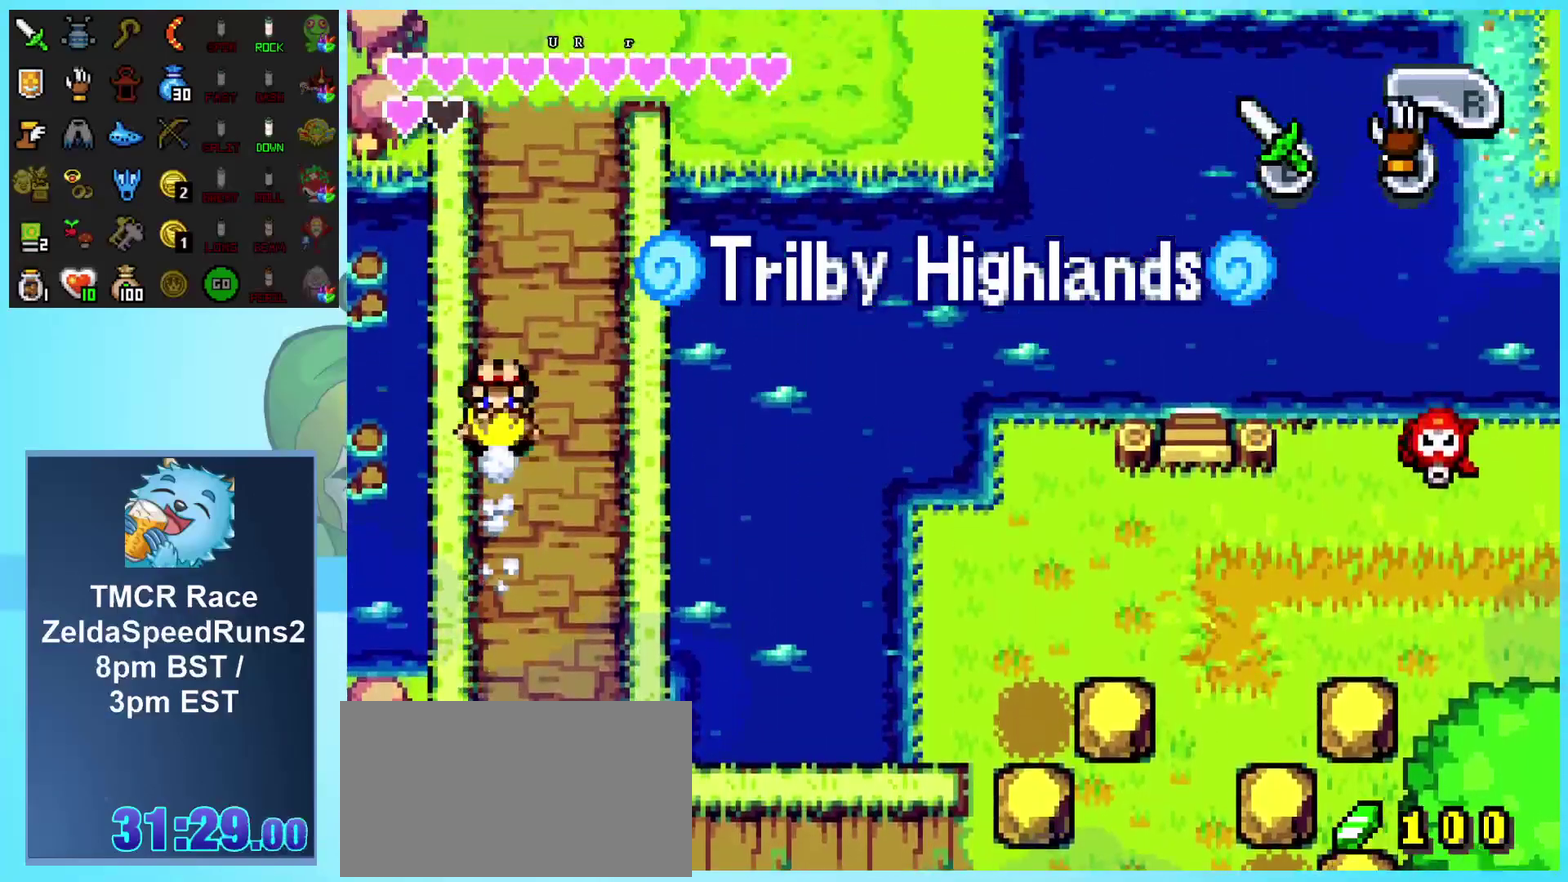
{"buttons": ["DPAD_UP", "DPAD_RIGHT"], "events": [[67, "R1", "up"]]}
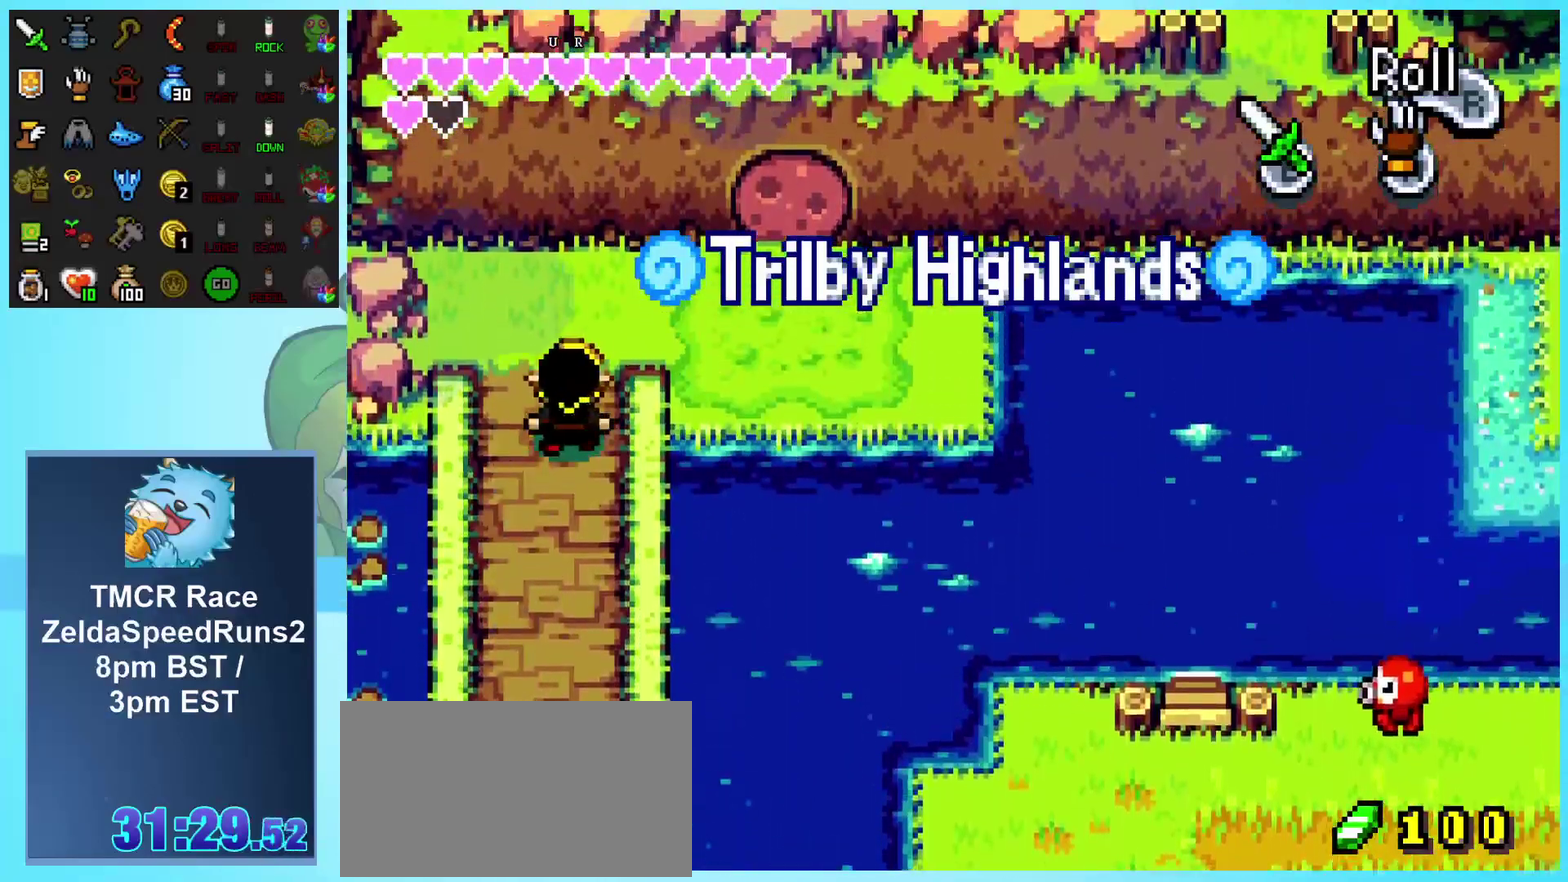
{"buttons": ["DPAD_RIGHT"], "events": [[367, "DPAD_UP", "up"]]}
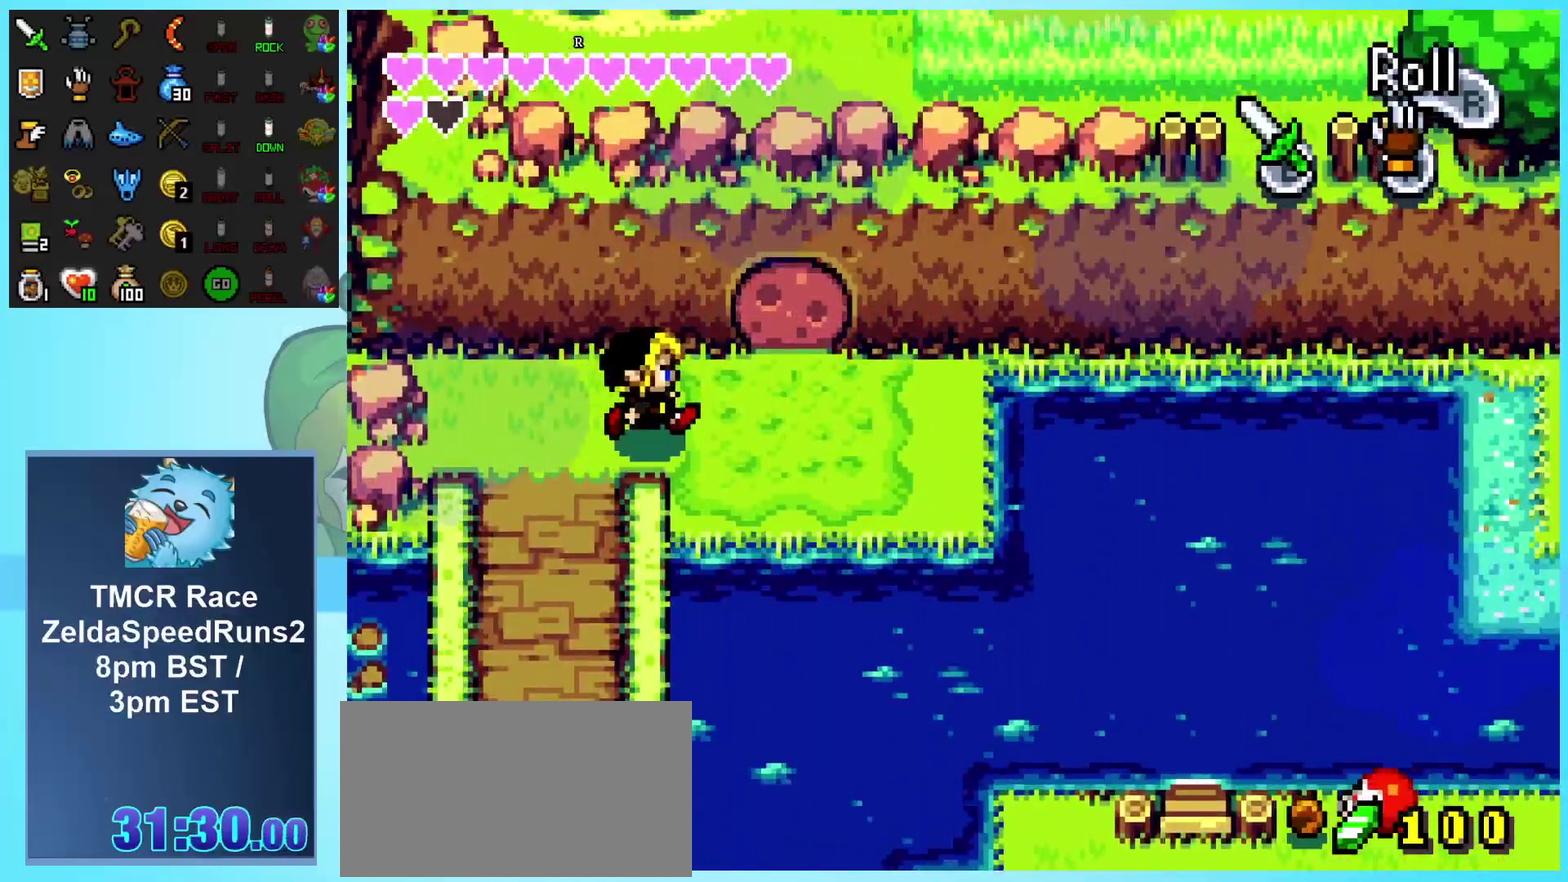
{"buttons": ["A", "DPAD_UP"], "events": [[167, "DPAD_UP", "down"], [383, "DPAD_RIGHT", "up"], [500, "A", "down"]]}
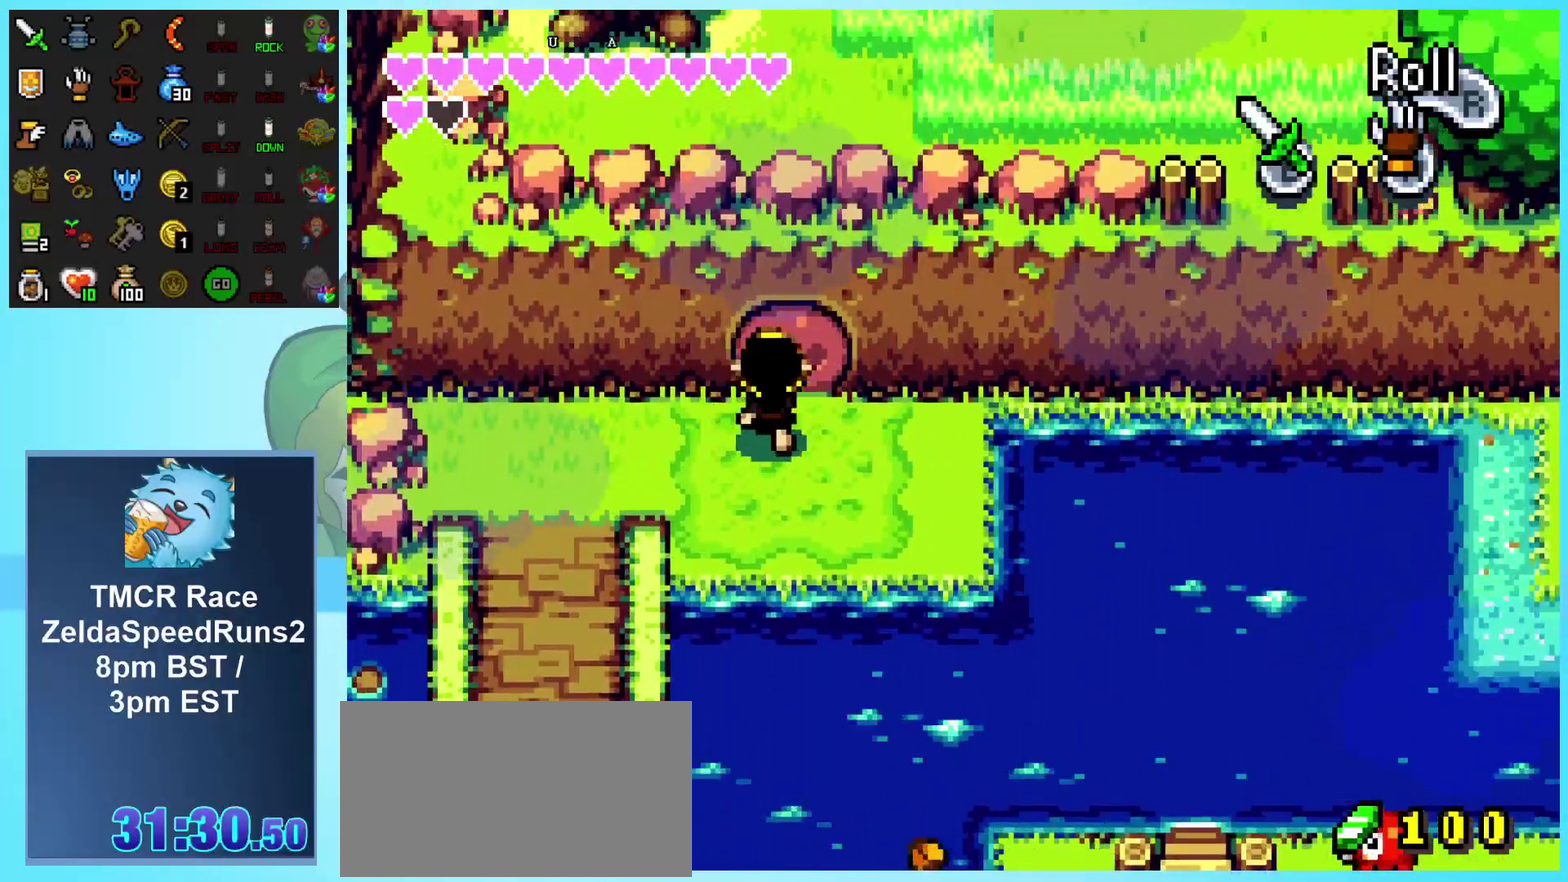
{"buttons": ["DPAD_UP"], "events": [[183, "A", "up"]]}
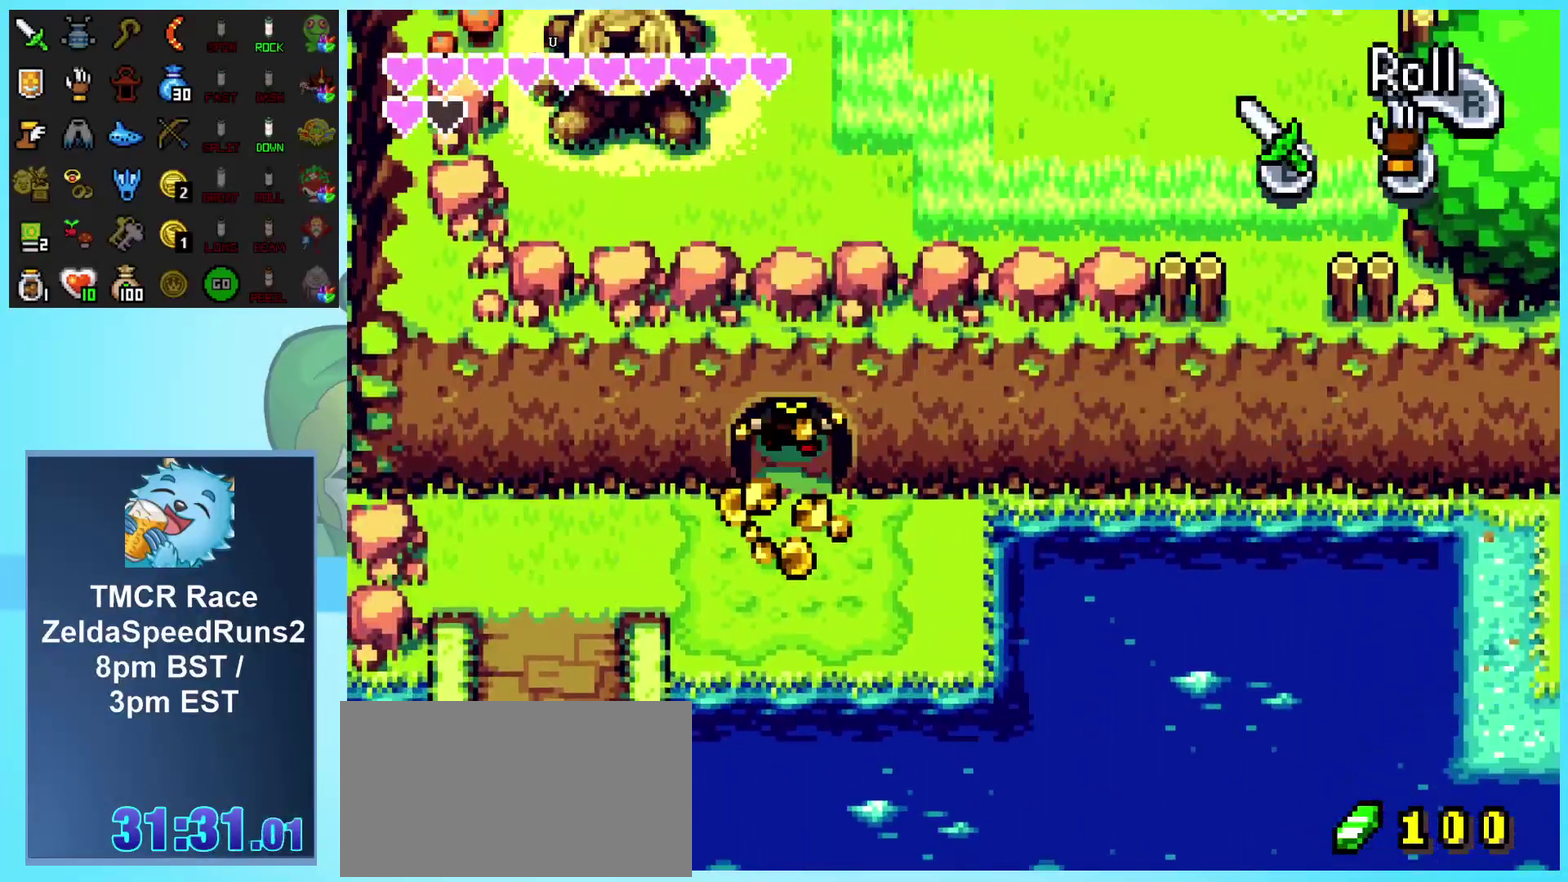
{"buttons": ["DPAD_UP"], "events": []}
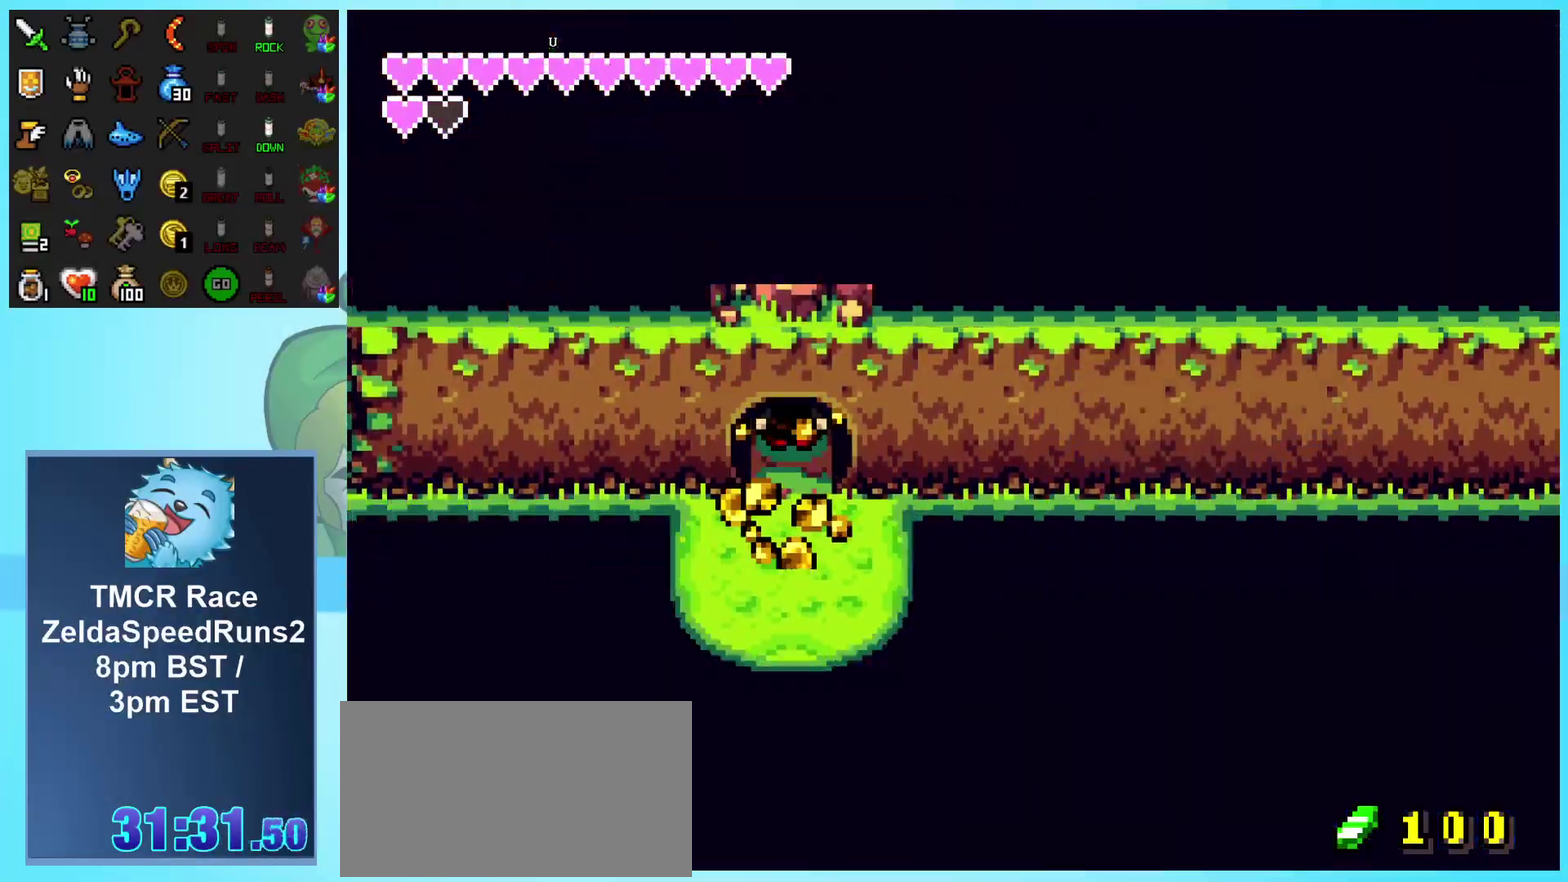
{"buttons": ["DPAD_UP"], "events": [[50, "DPAD_UP", "up"], [200, "DPAD_UP", "down"]]}
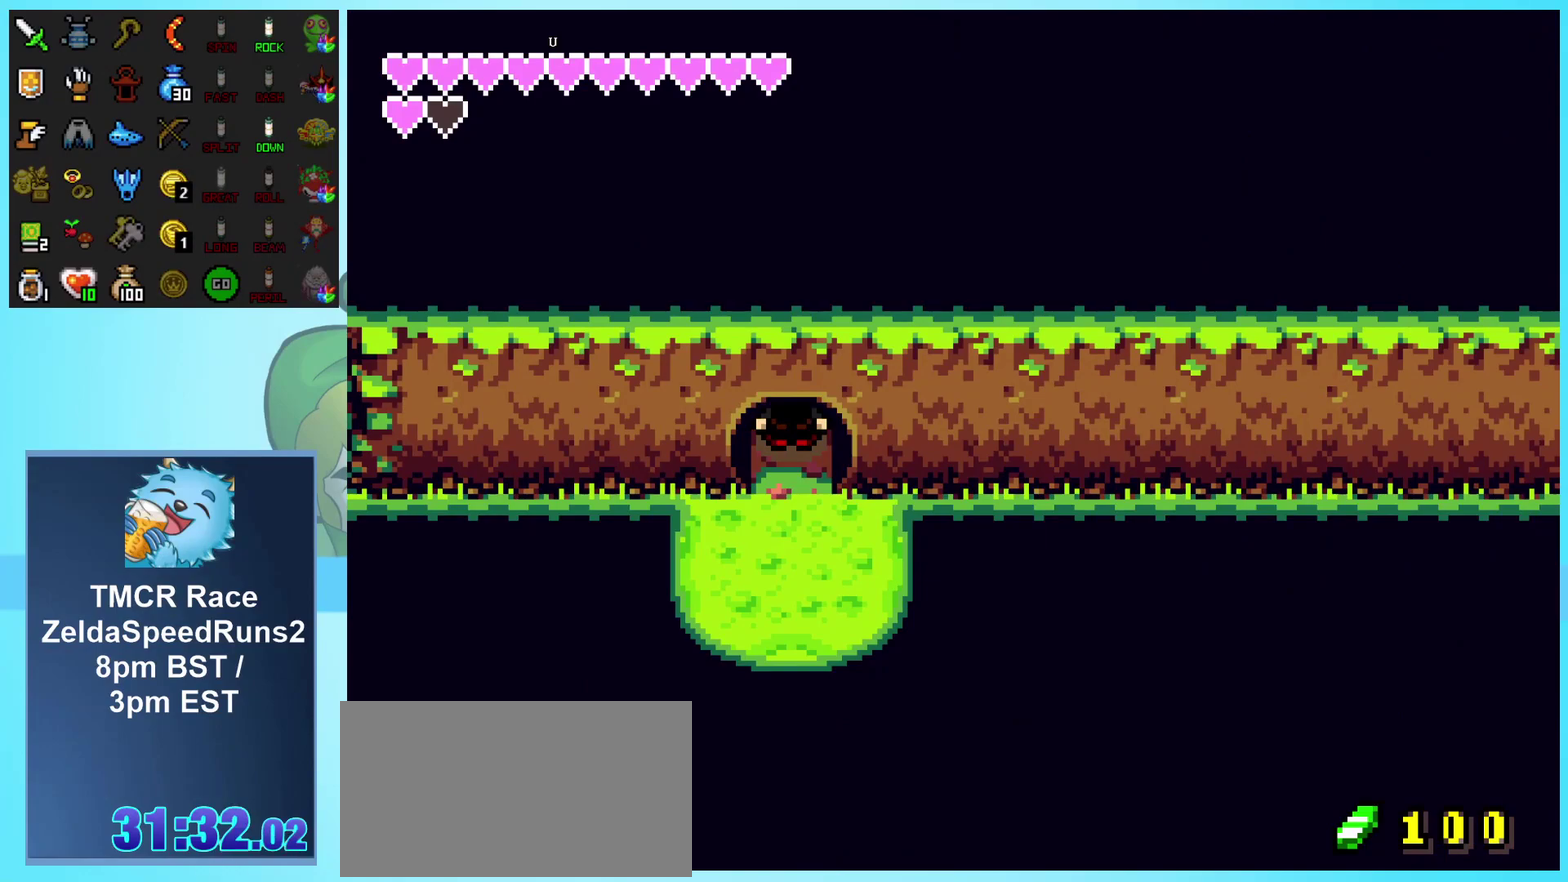
{"buttons": ["DPAD_UP"], "events": []}